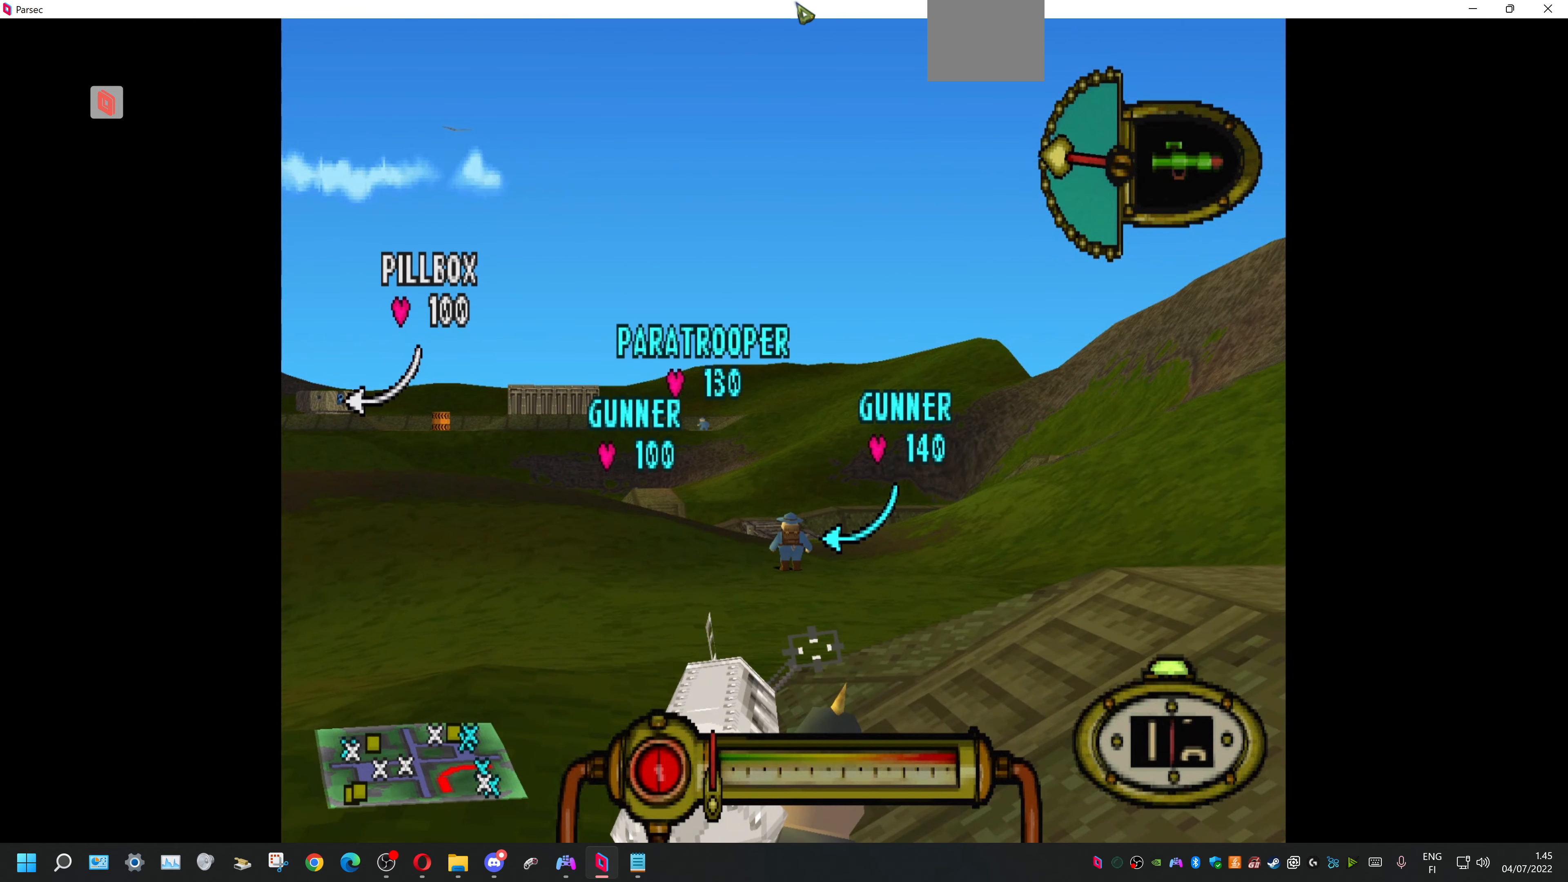
Gameplay with a controller (PlayStation layout); each line is a JSON object with the inputs held at the frame after it. "events" lists button and stick changes between this image and that frame as [ms after this image, input, new state], when the widget could be followed in between. Not read: left_stick right_stick.
{"buttons": ["L1"], "events": [[66, "R2", "up"]]}
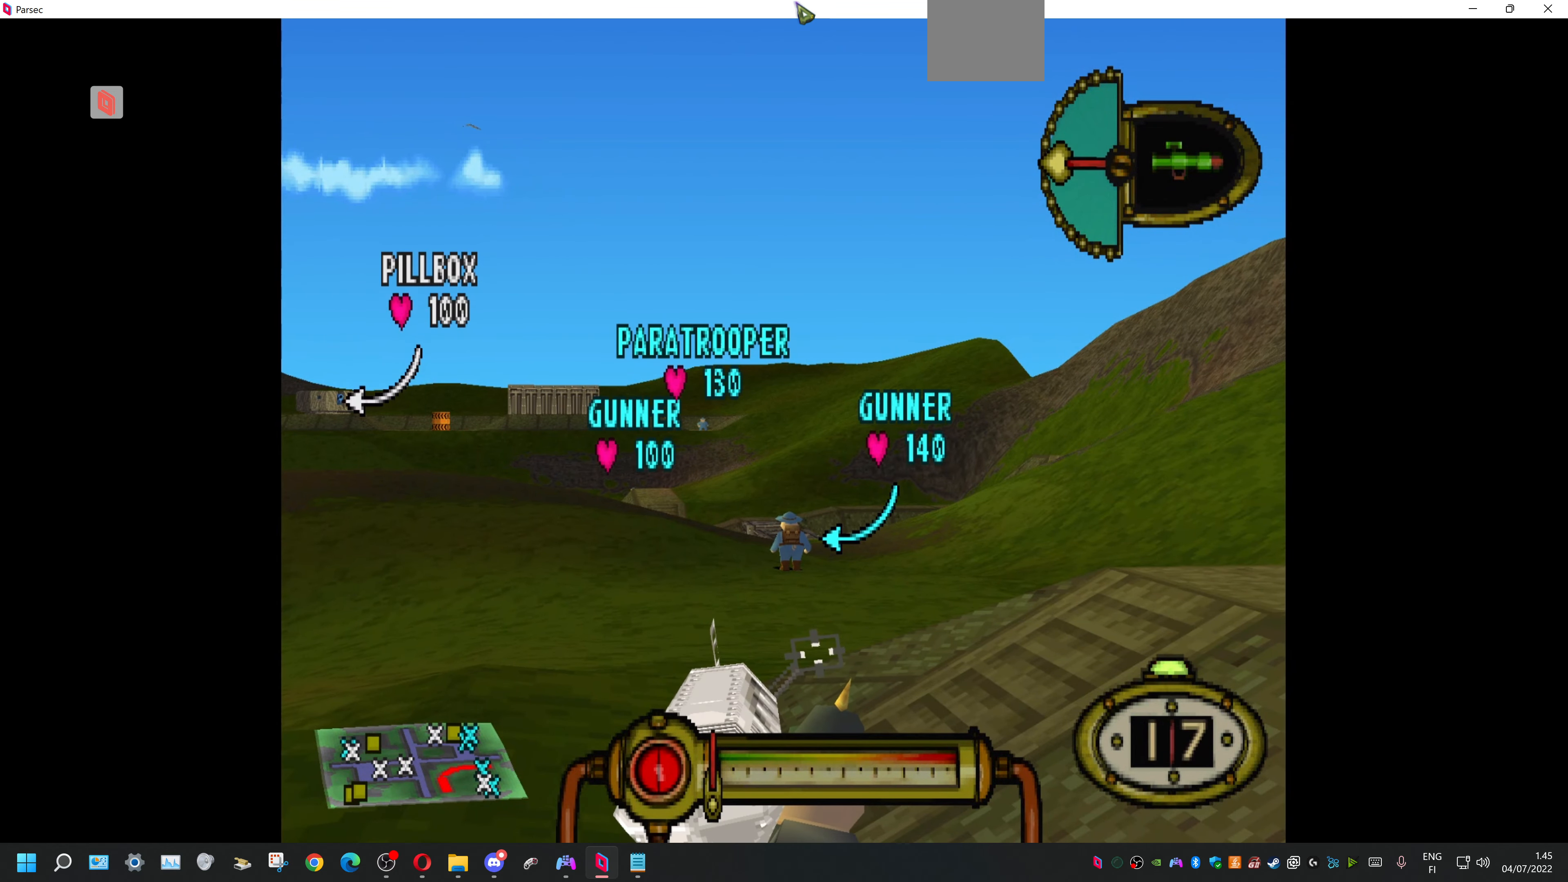
{"buttons": ["L1"], "events": [[300, "DPAD_LEFT", "down"], [366, "DPAD_LEFT", "up"]]}
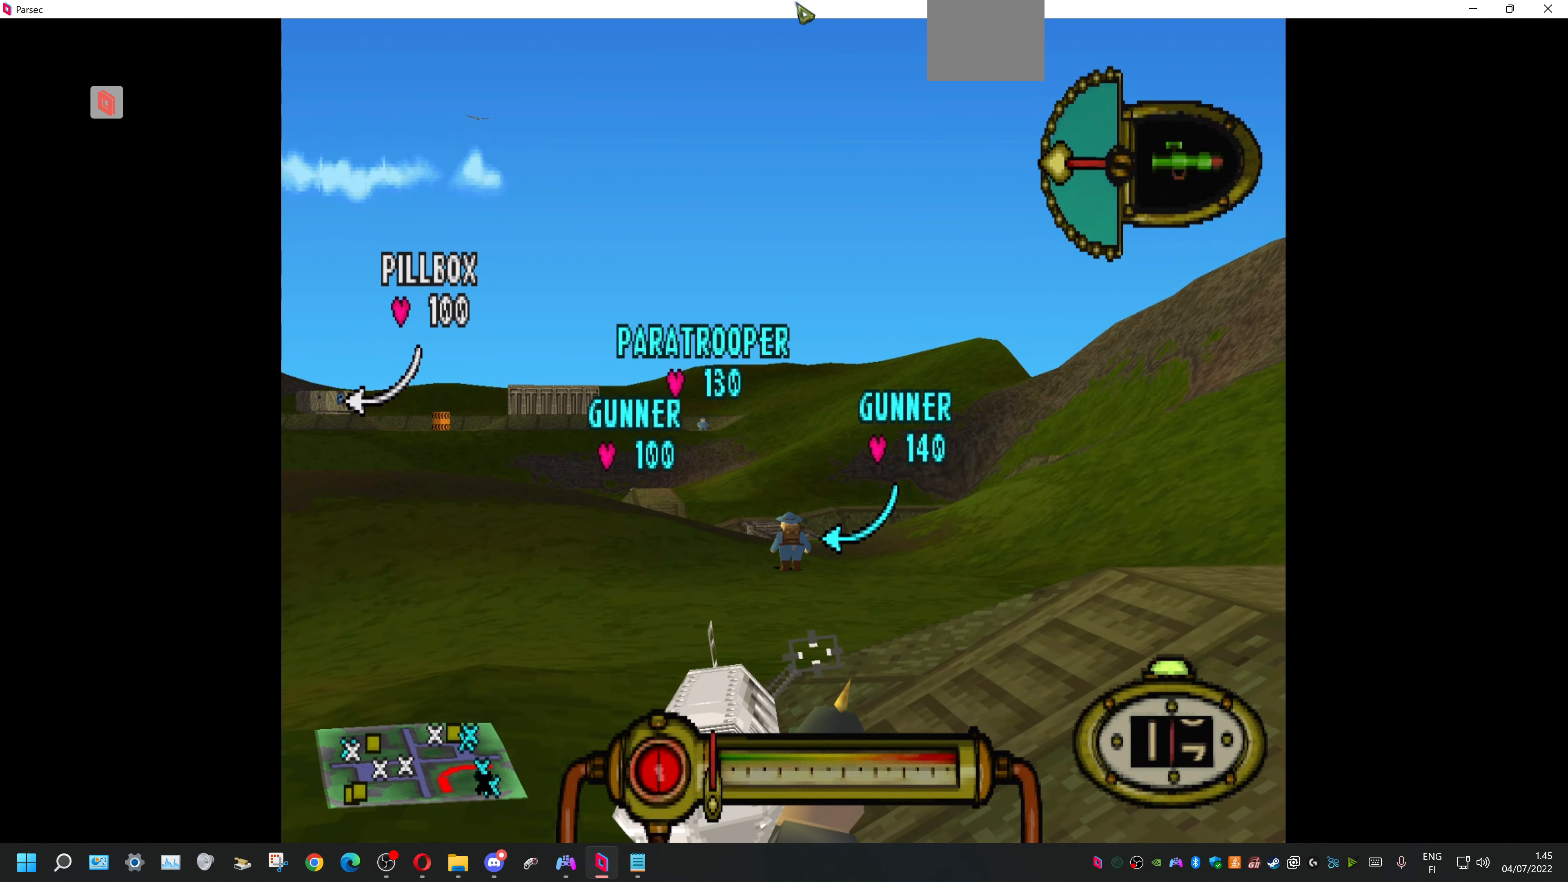
{"buttons": ["CROSS", "L1"], "events": [[434, "CROSS", "down"]]}
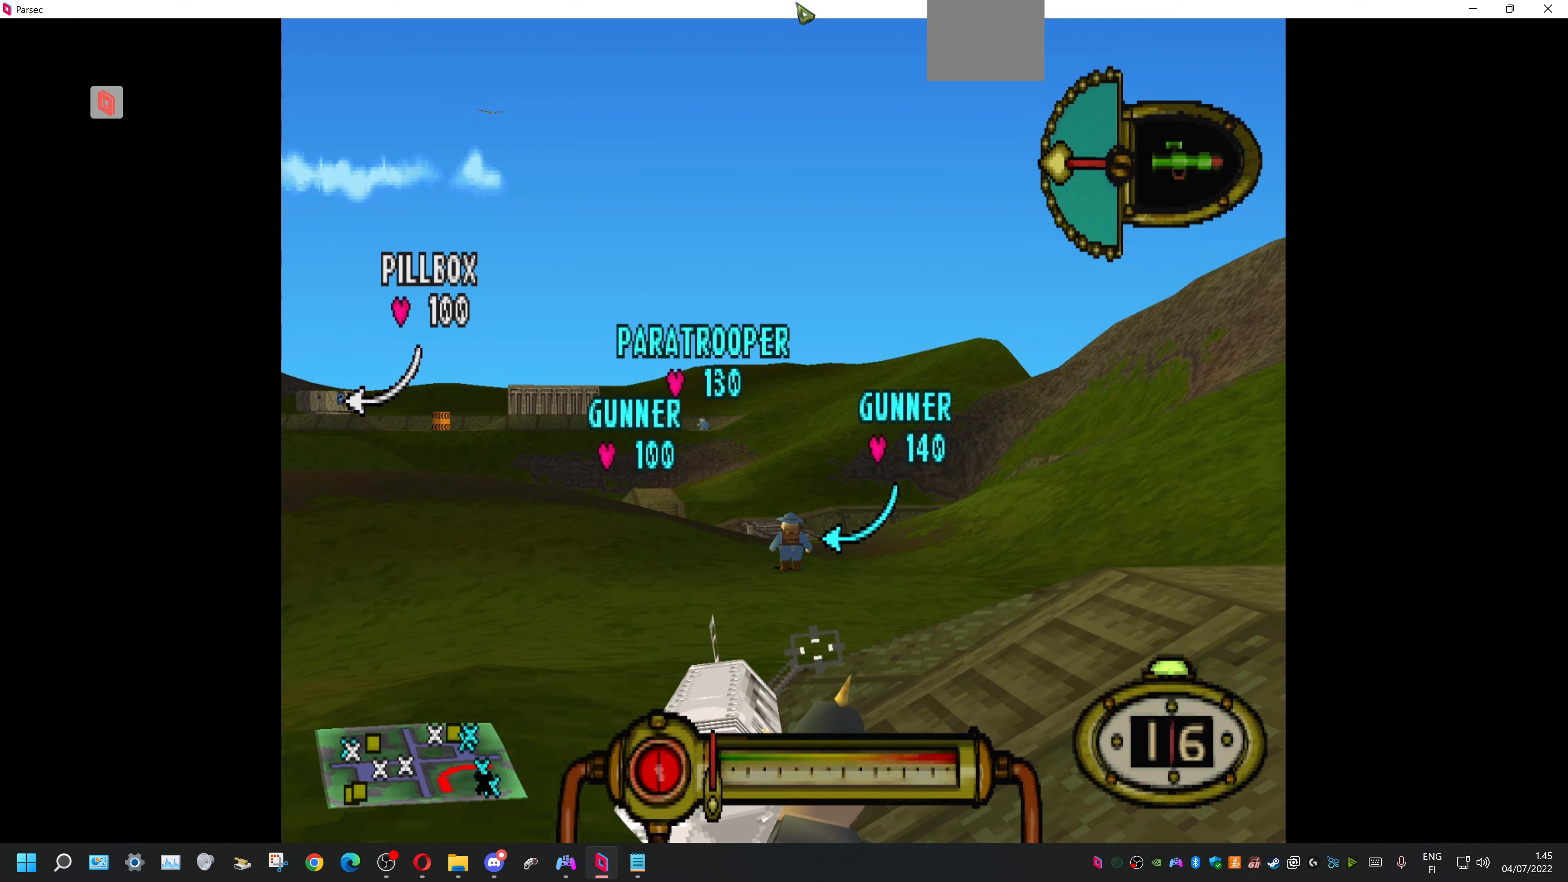
{"buttons": ["CROSS", "L1"], "events": []}
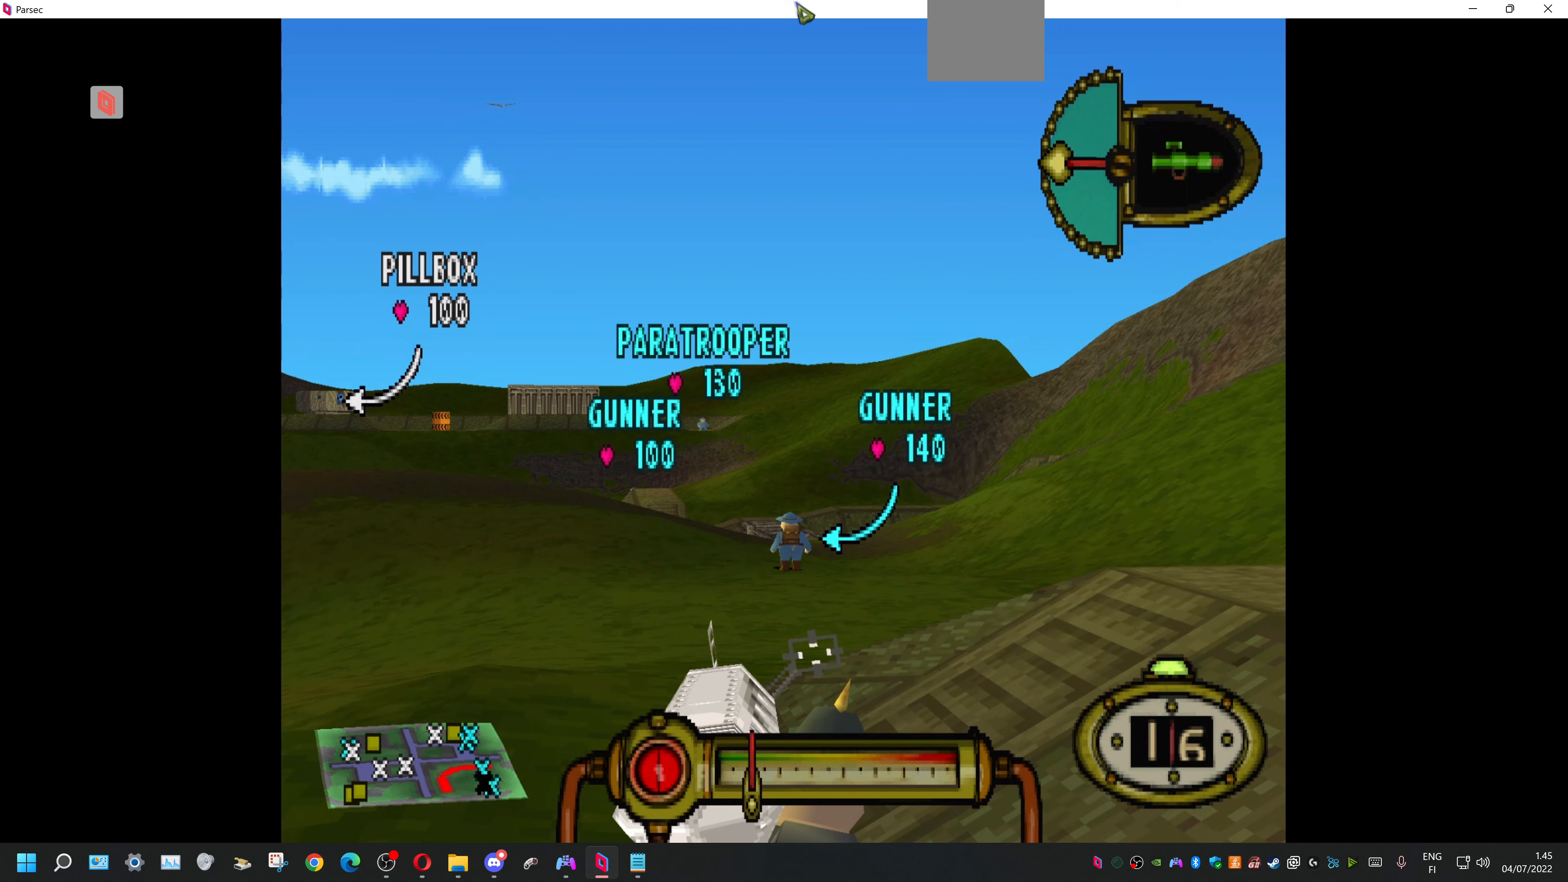
{"buttons": ["CROSS", "L1"], "events": []}
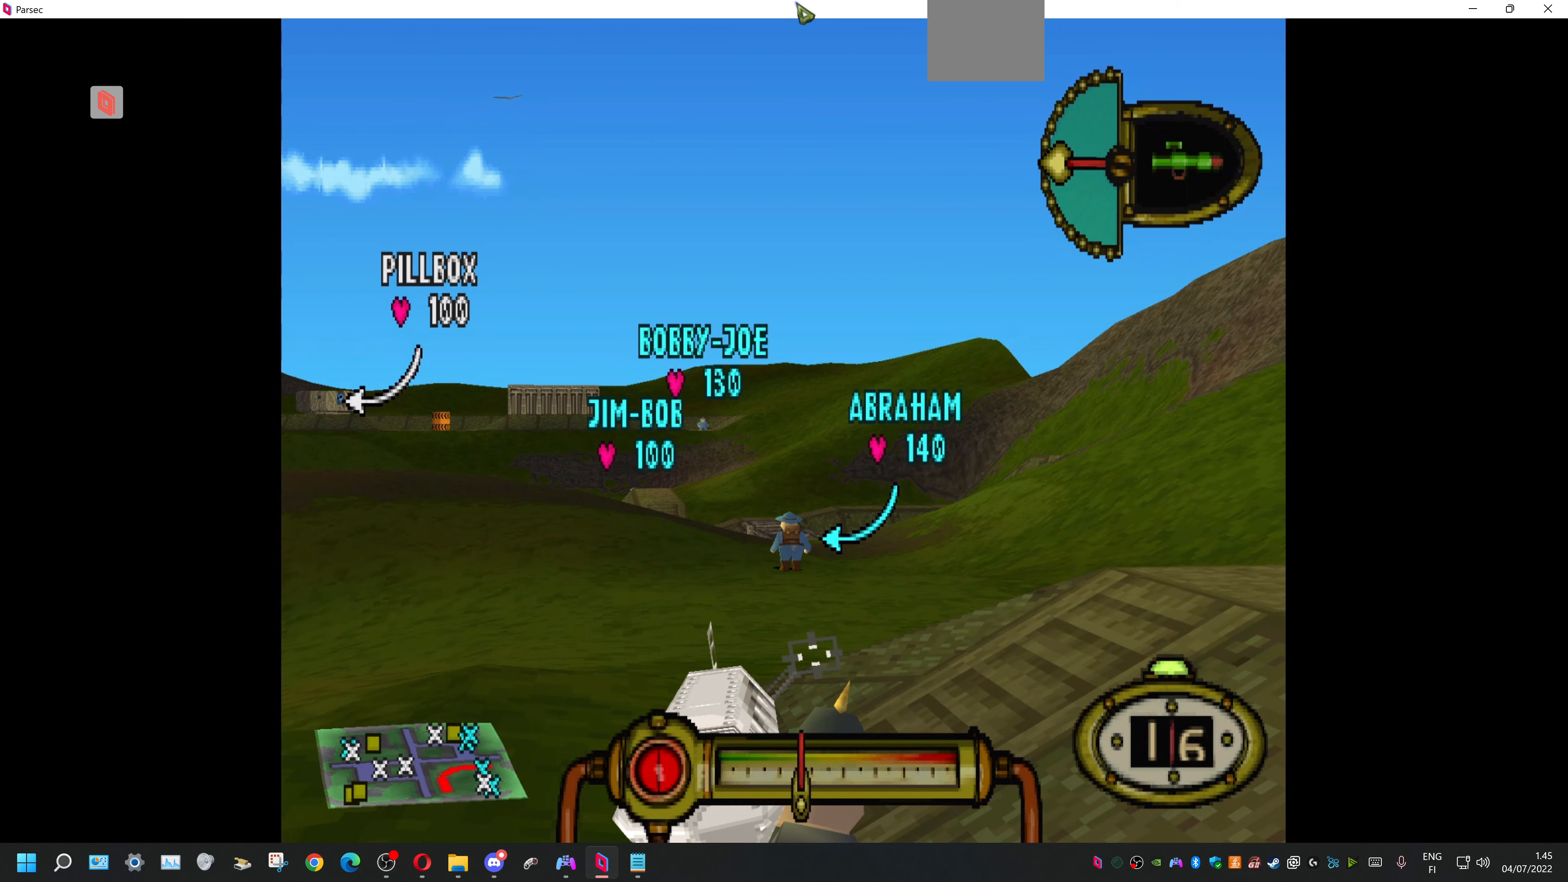
{"buttons": ["CROSS", "L1"], "events": []}
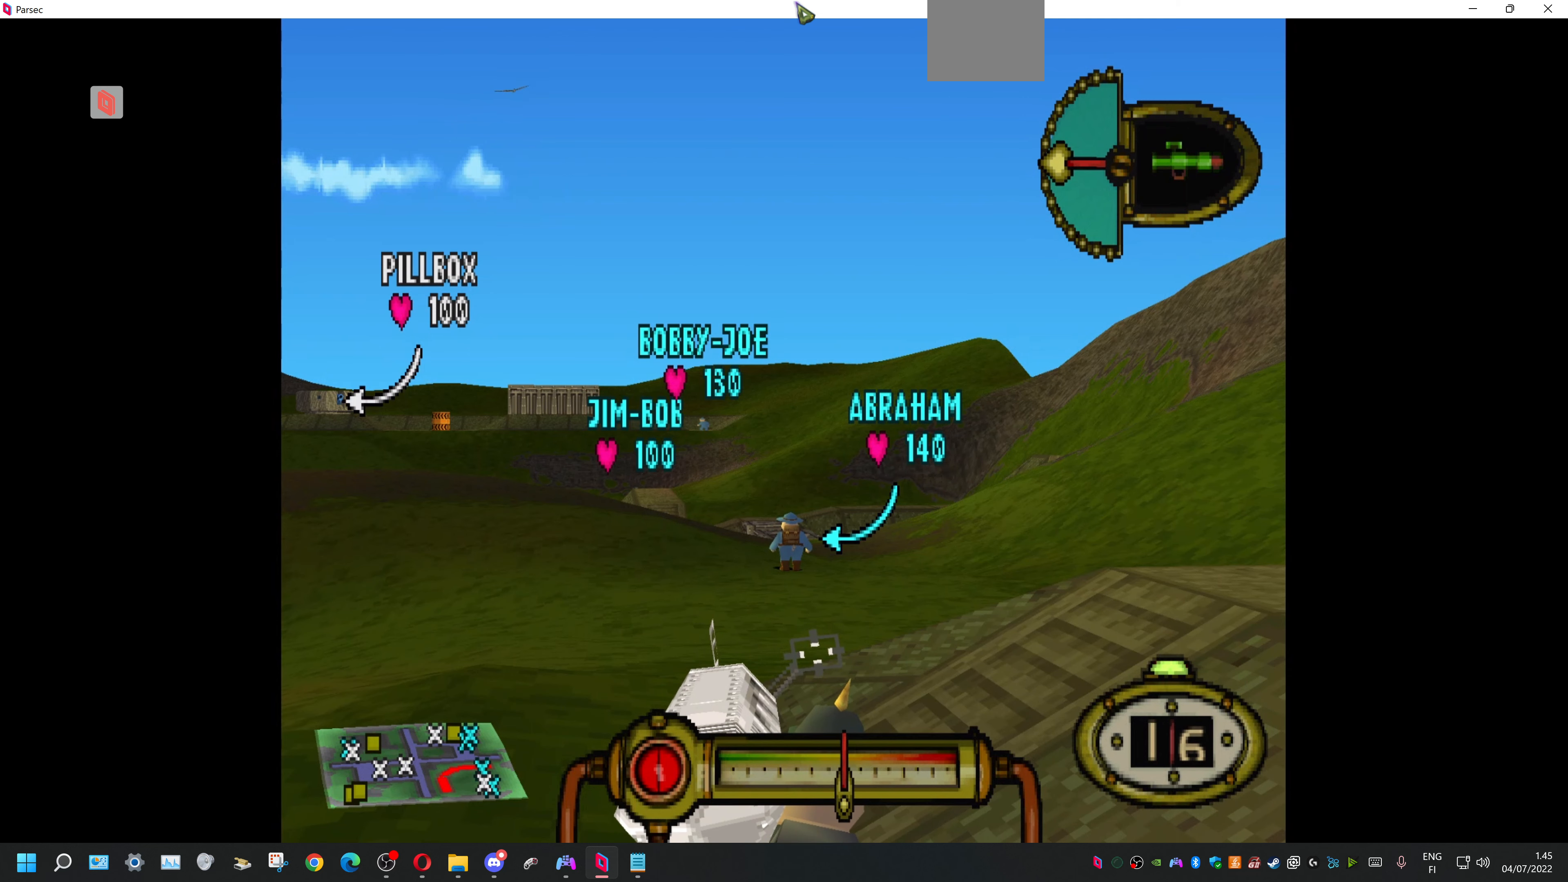
{"buttons": ["CROSS", "L1"], "events": []}
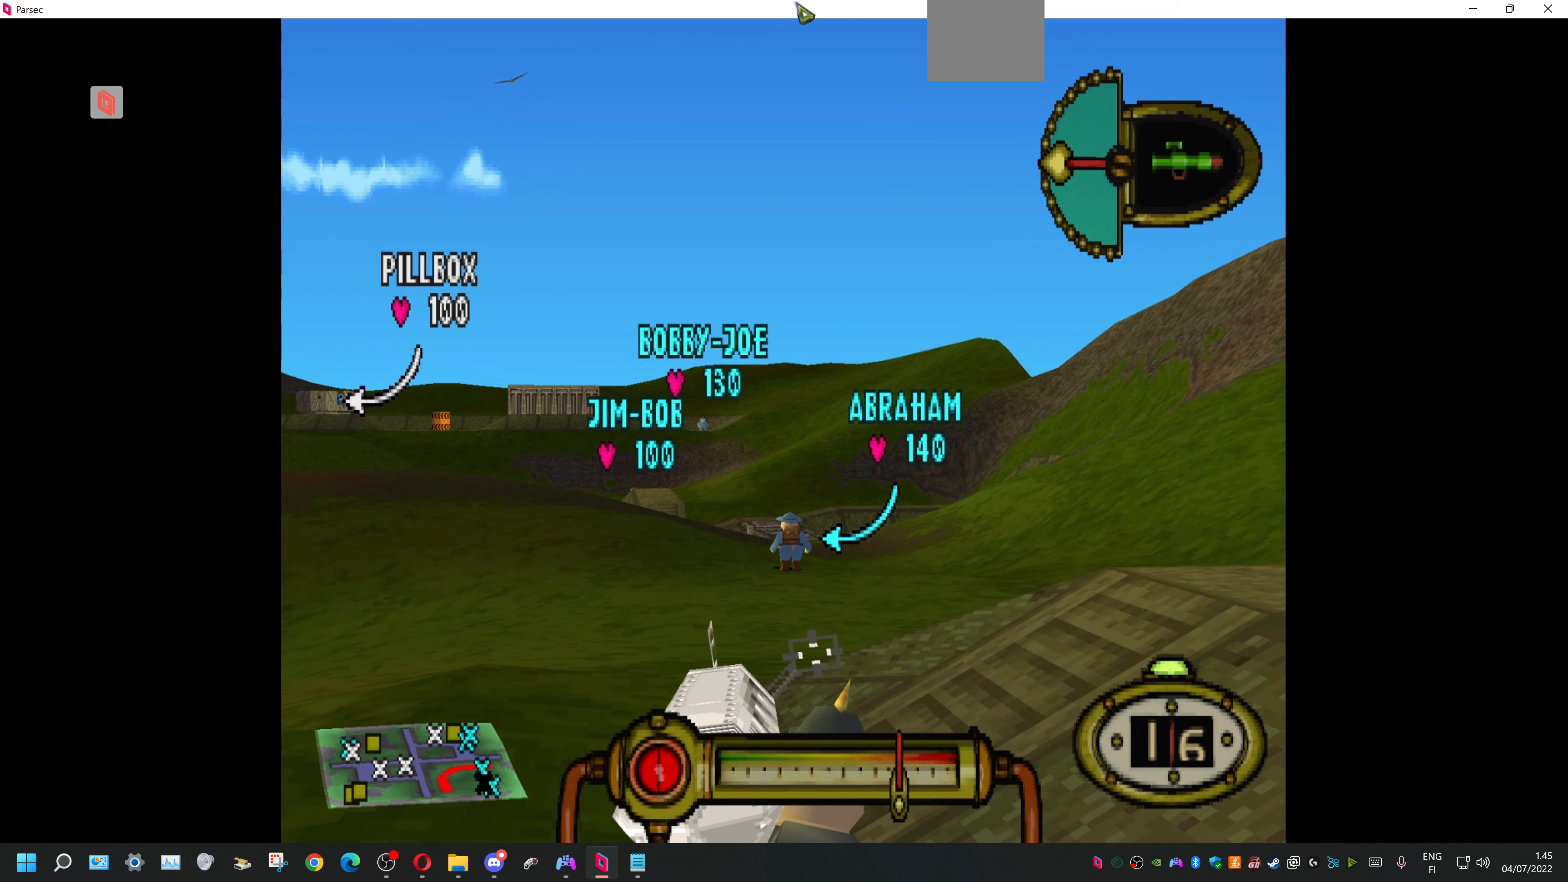
{"buttons": ["CROSS", "L1"], "events": []}
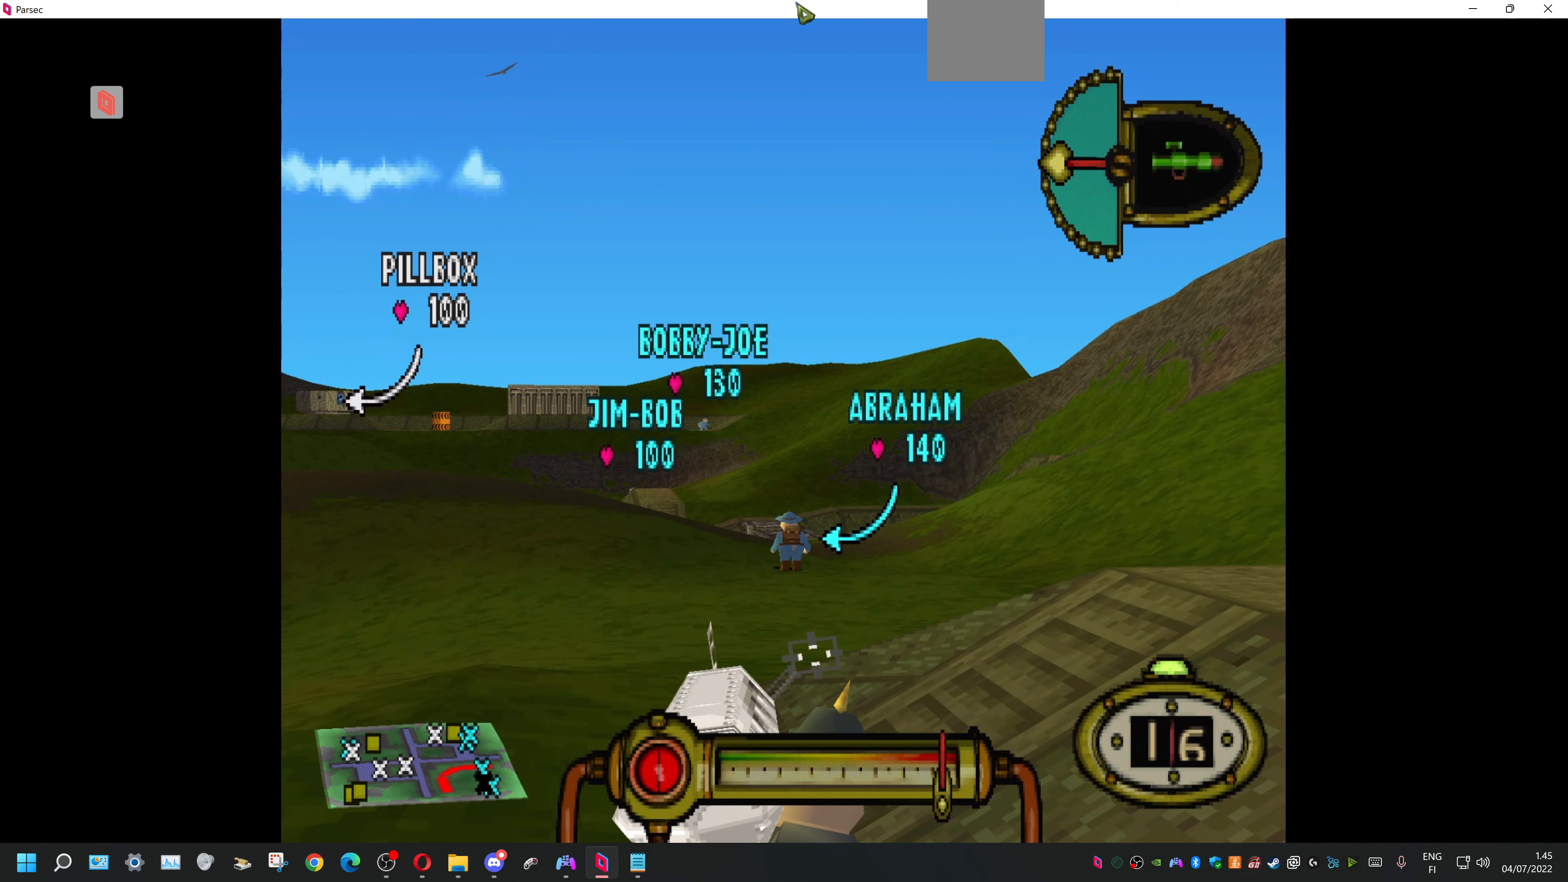
{"buttons": ["CROSS", "L1"], "events": []}
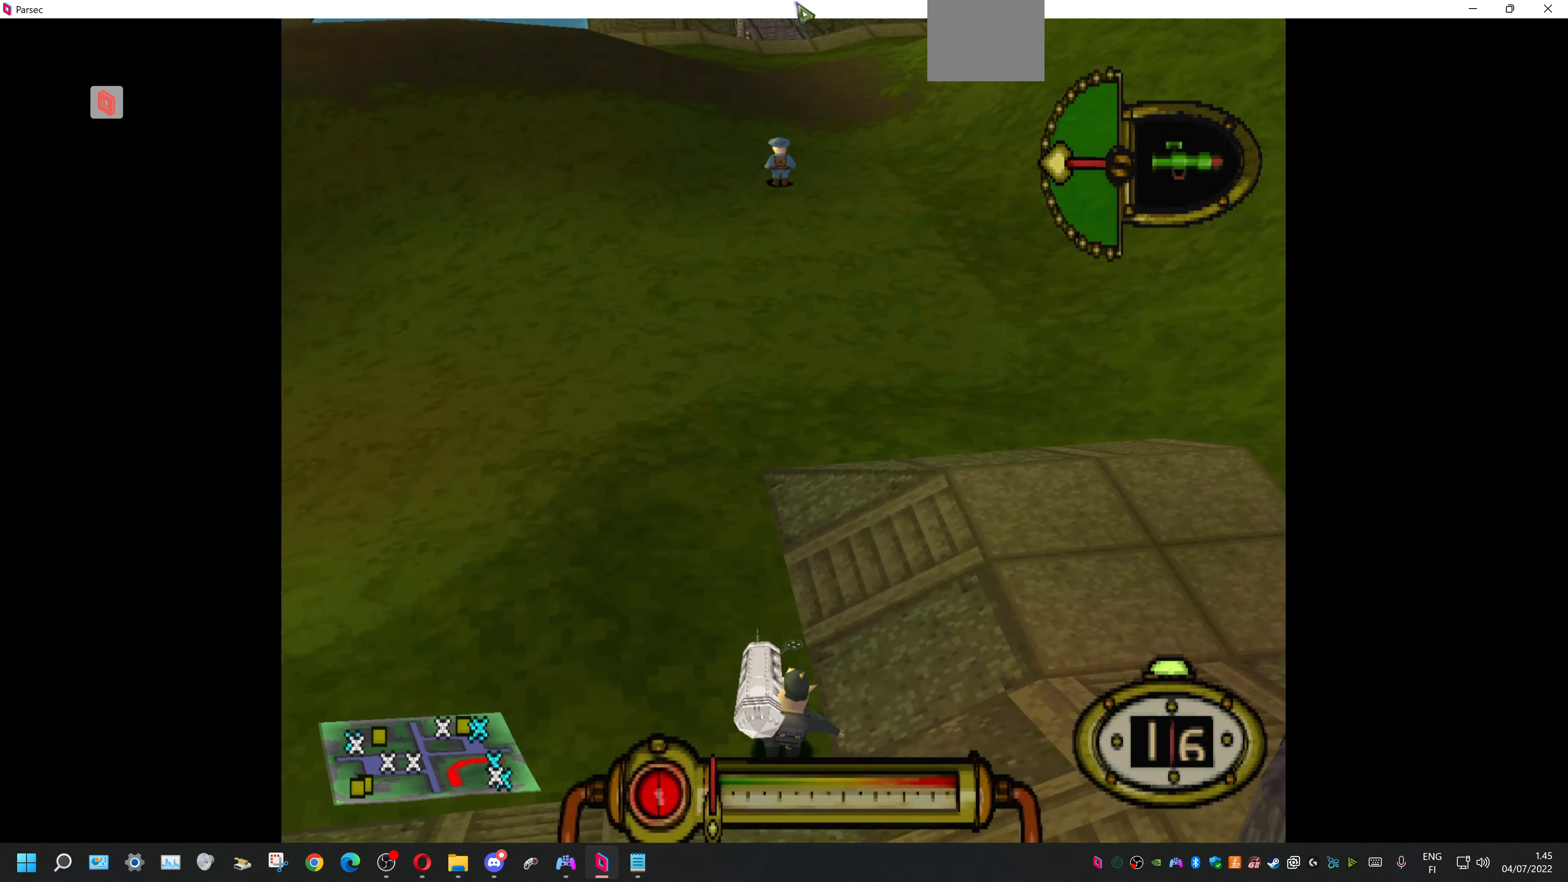
{"buttons": ["L1"], "events": [[367, "CROSS", "up"]]}
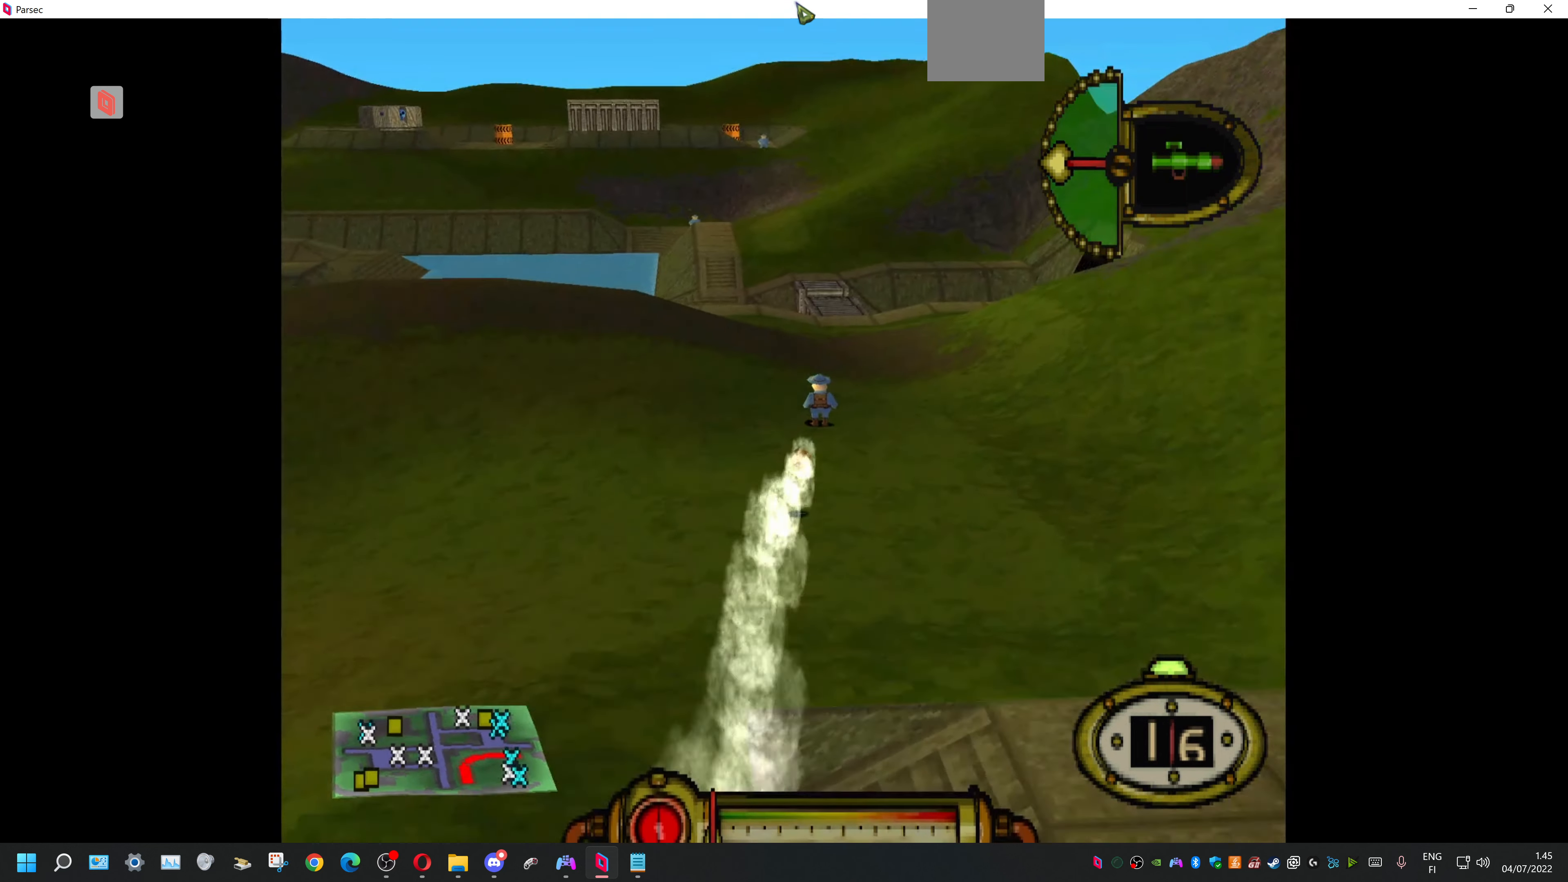
{"buttons": ["L1"], "events": []}
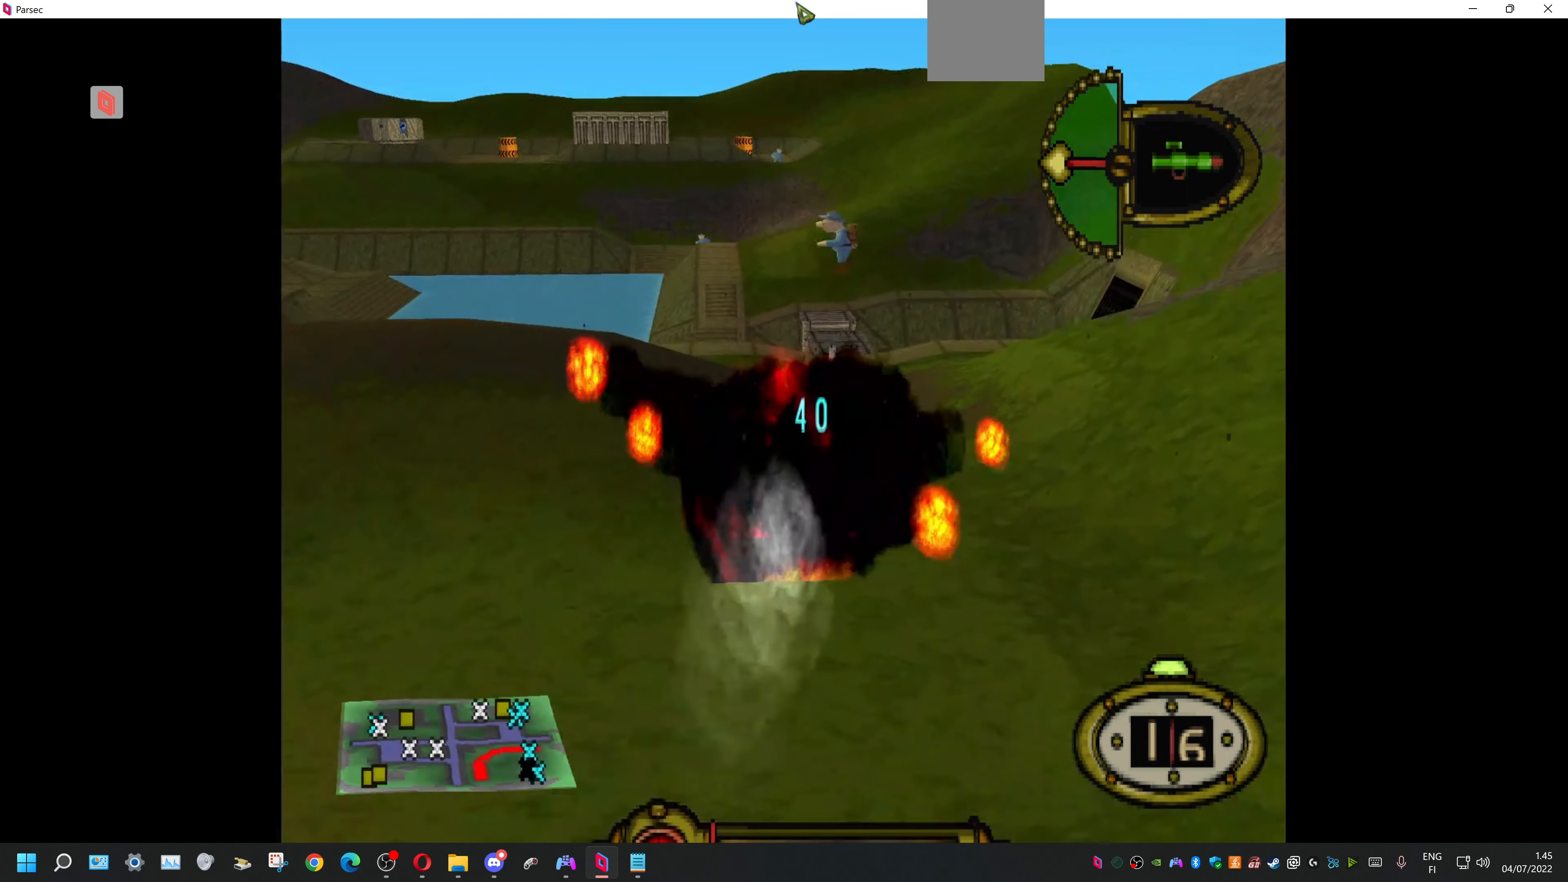
{"buttons": ["L1"], "events": []}
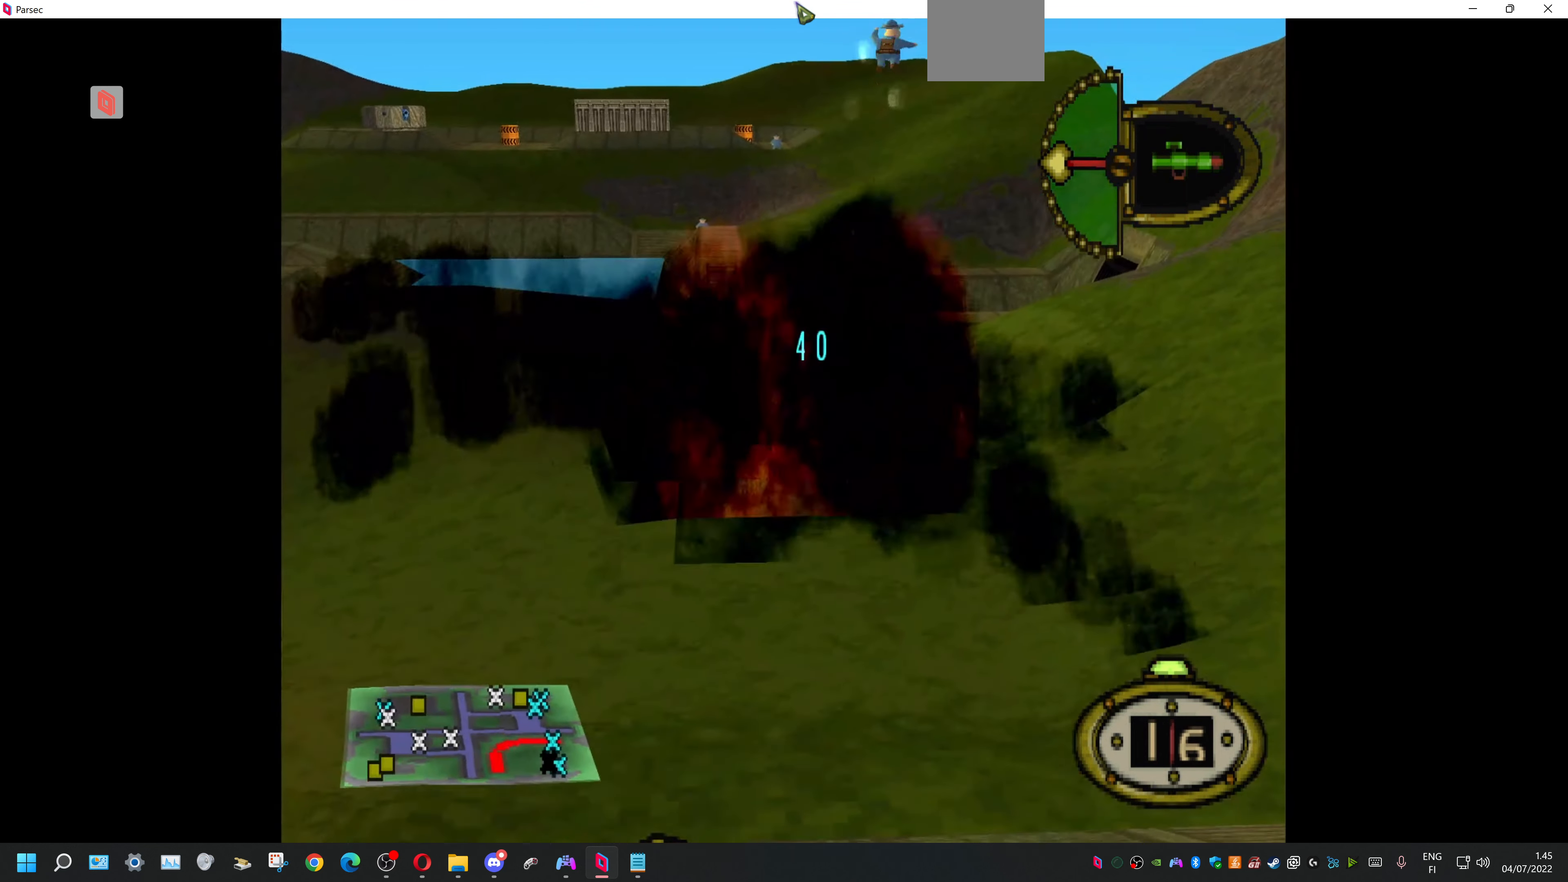
{"buttons": ["L1"], "events": []}
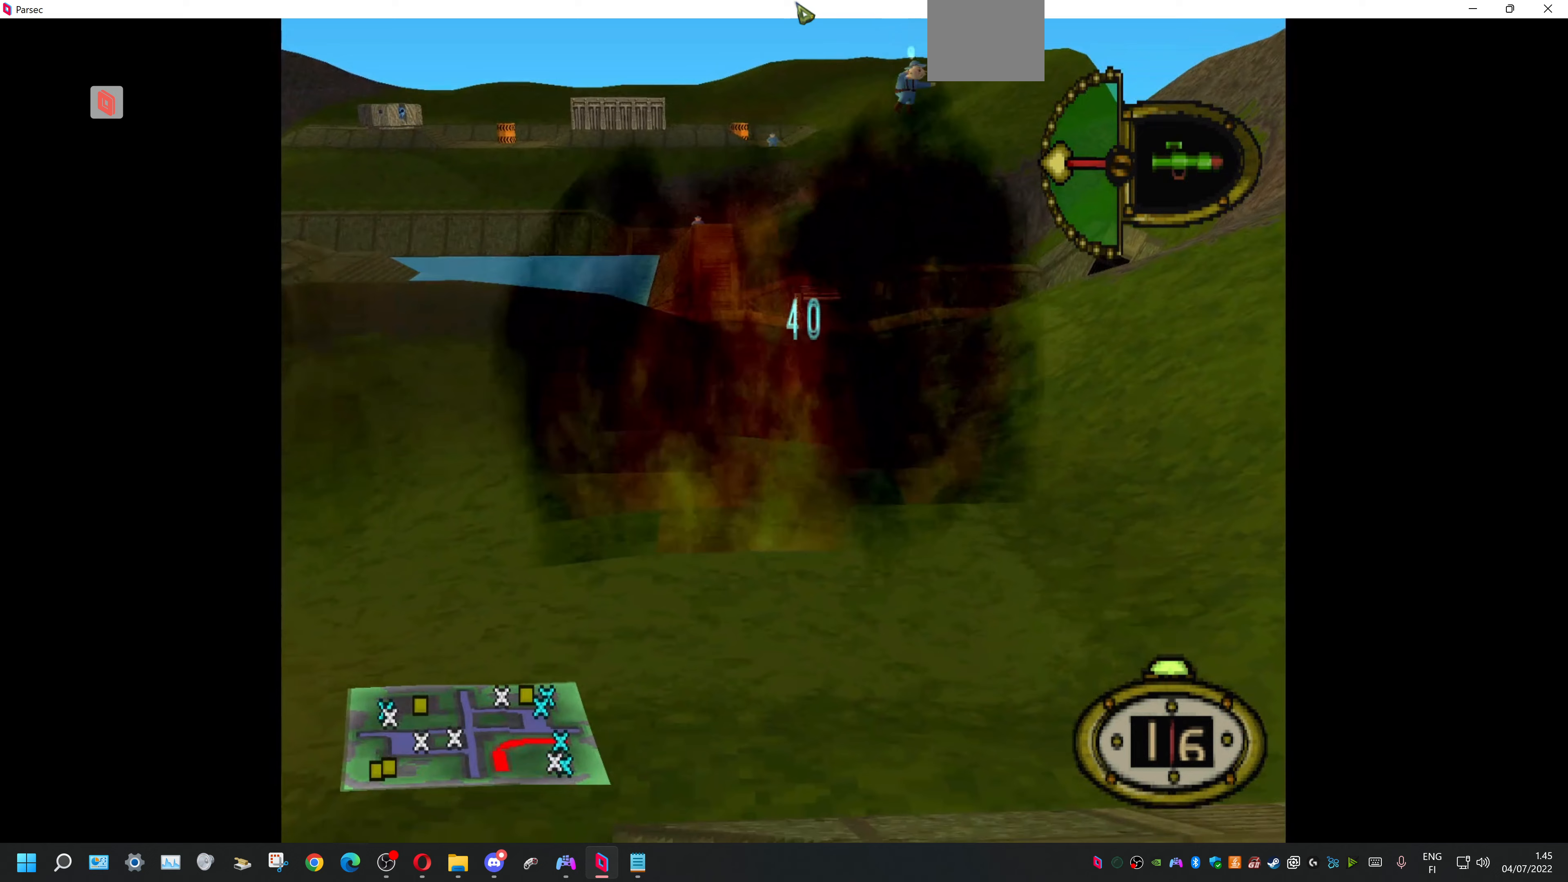
{"buttons": ["L1"], "events": []}
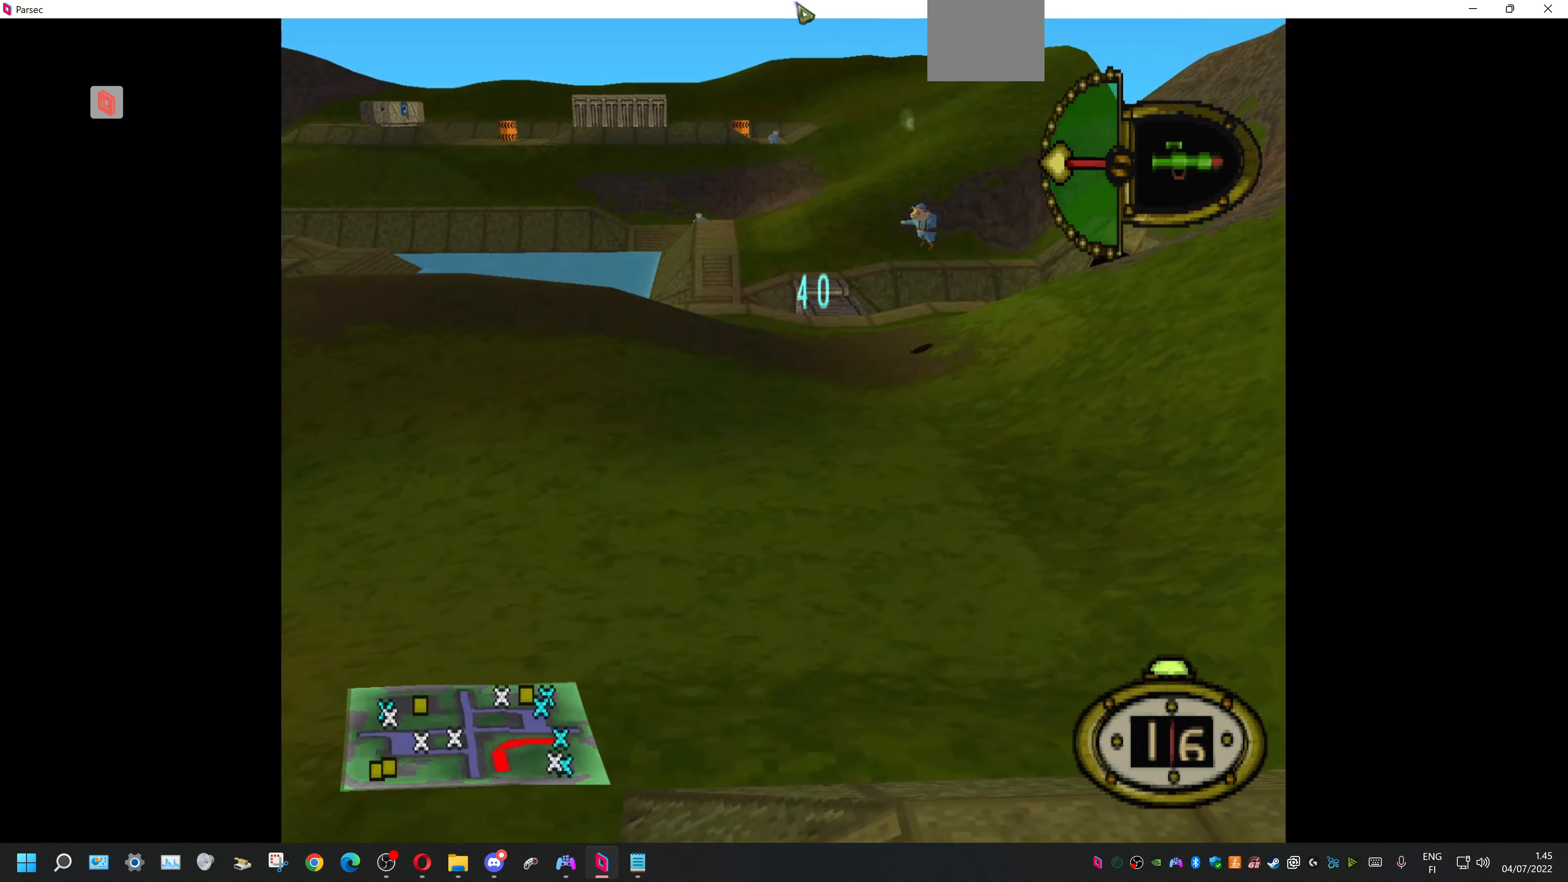
{"buttons": ["L1"], "events": []}
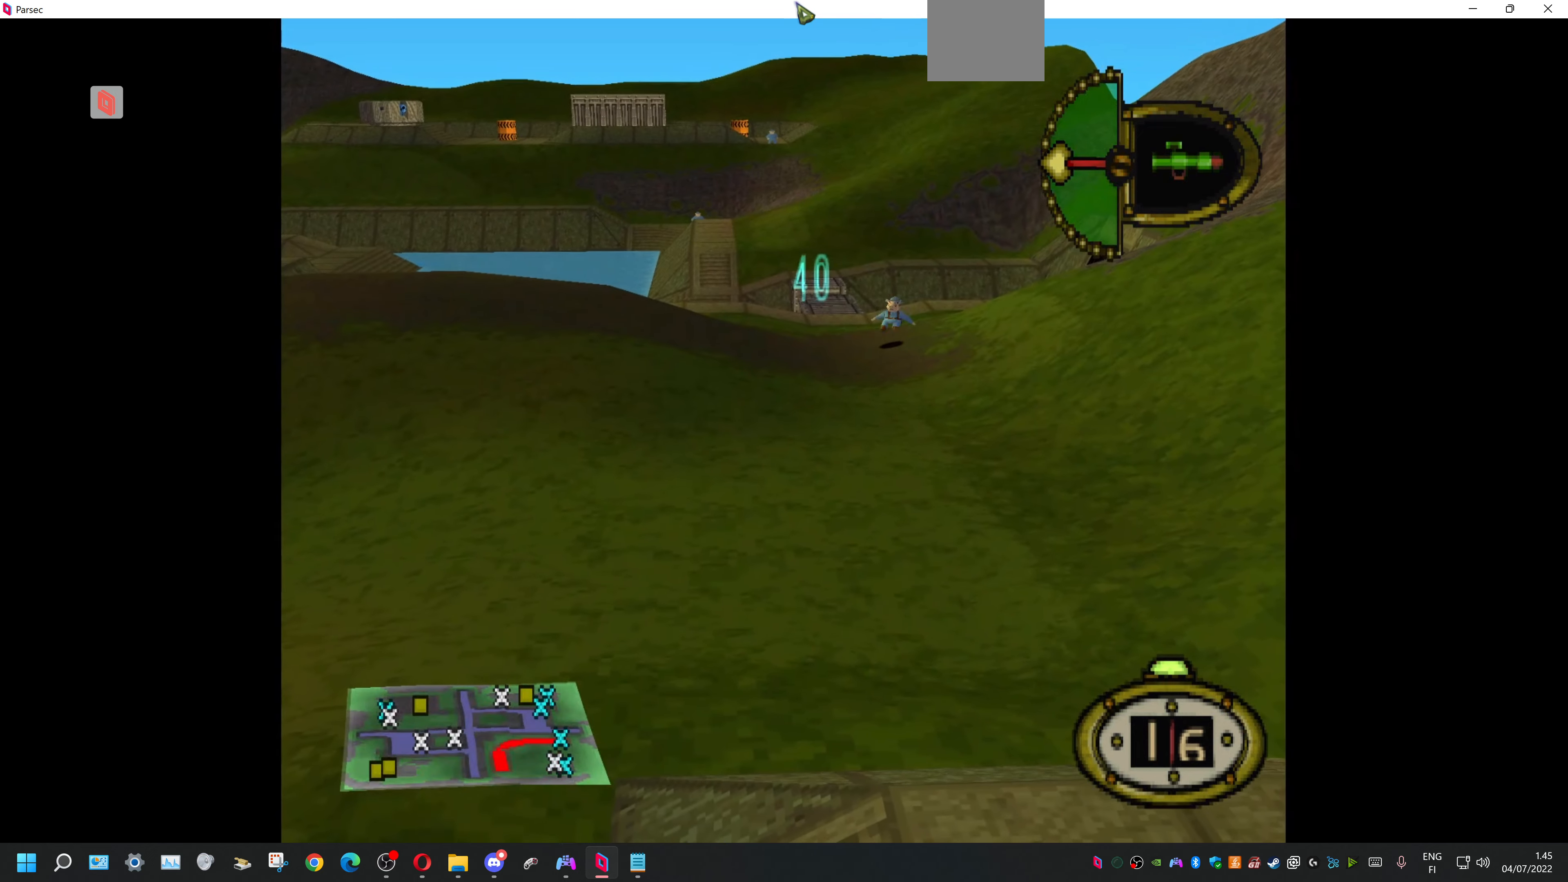
{"buttons": ["L1"], "events": []}
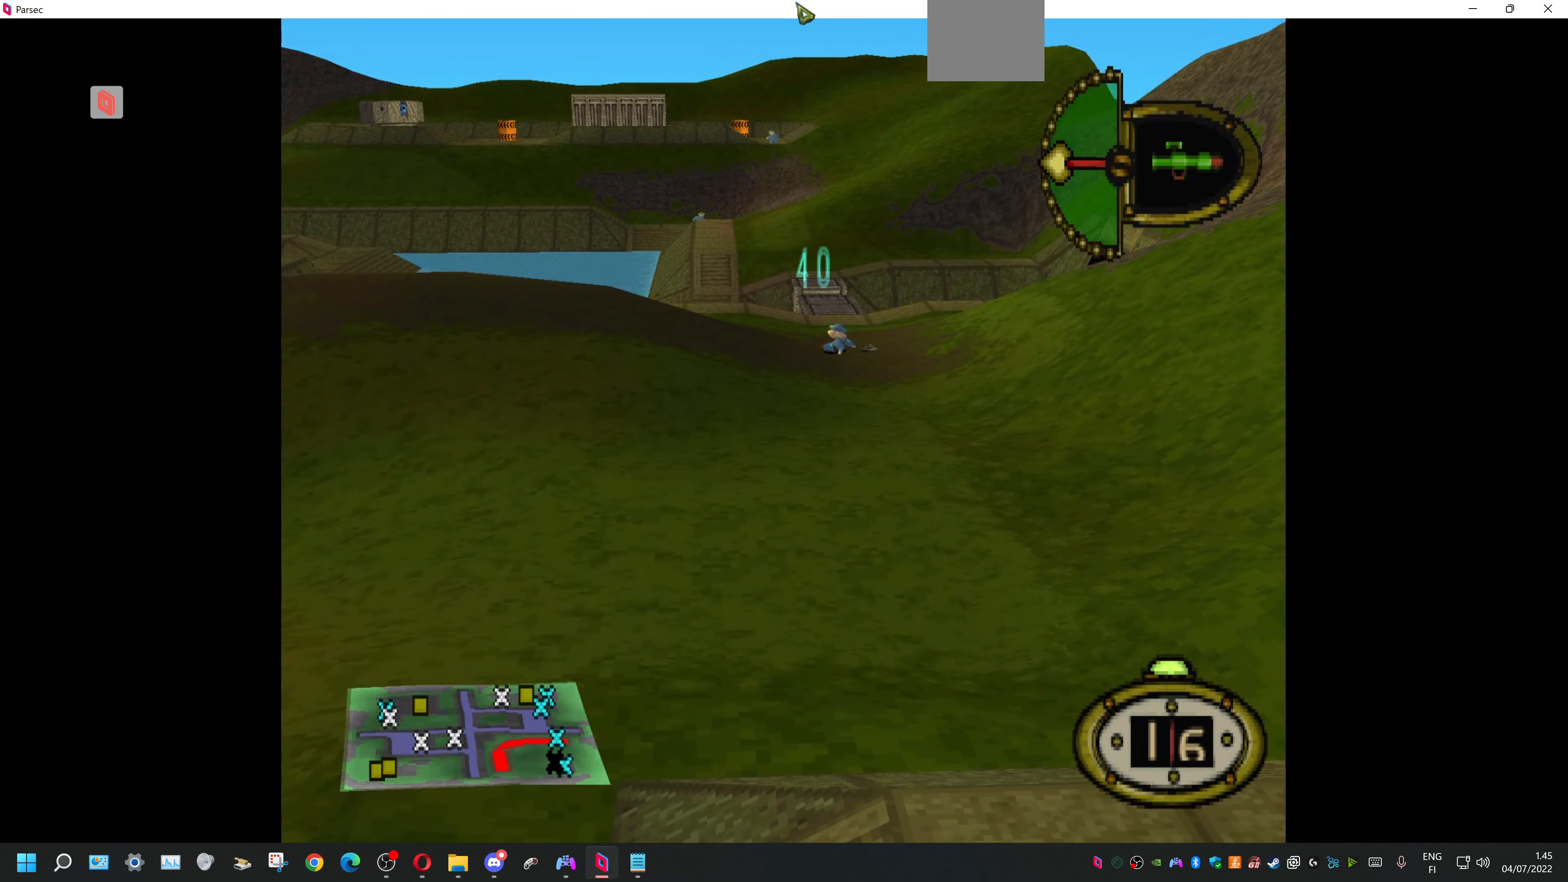
{"buttons": ["L1"], "events": []}
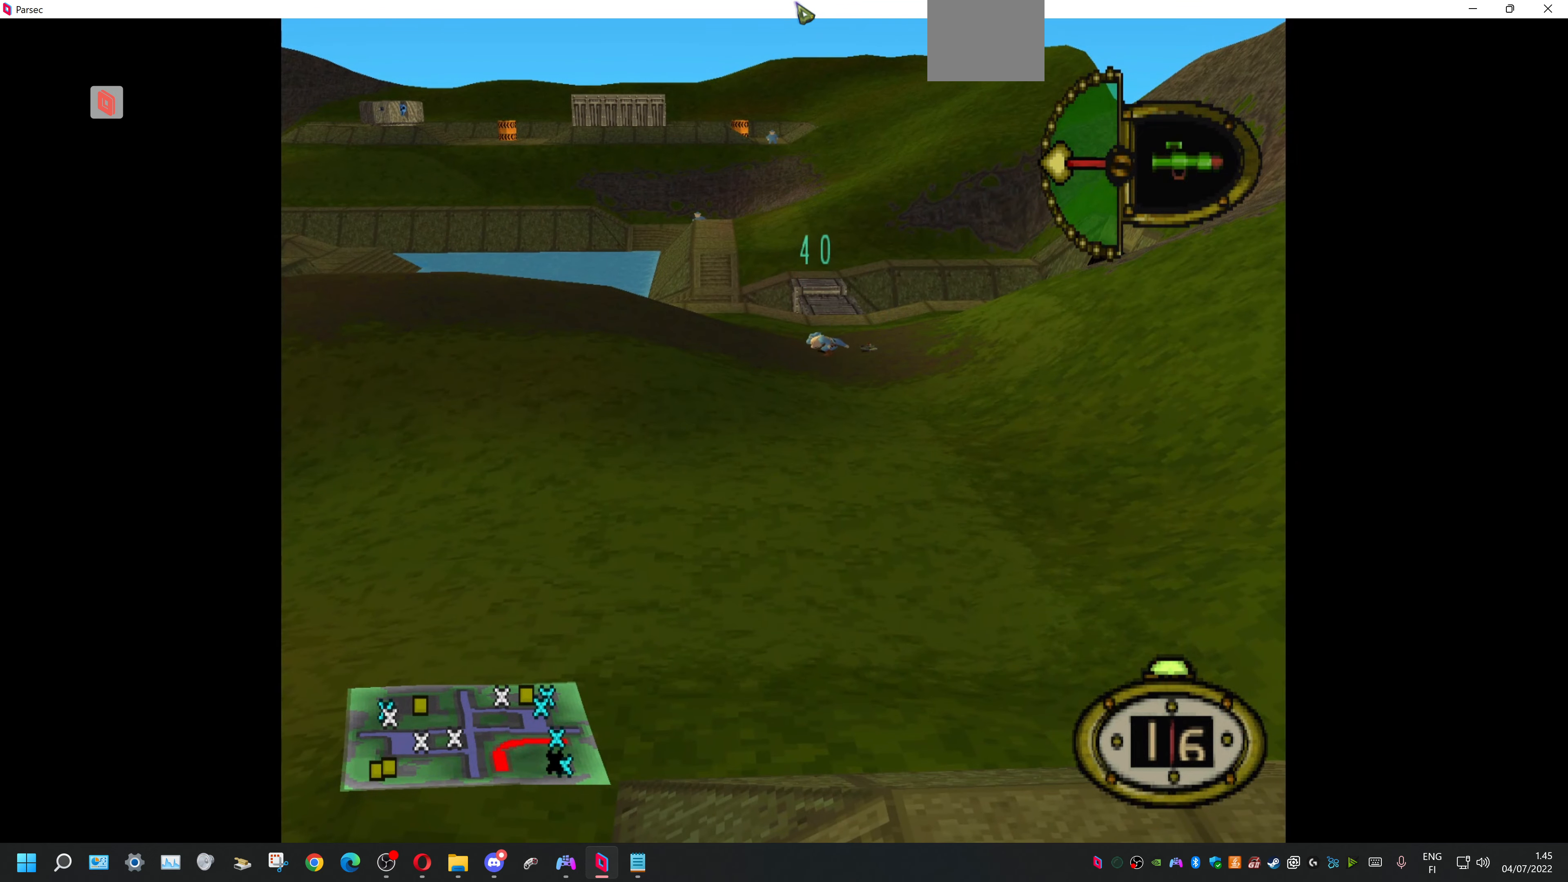
{"buttons": ["L1"], "events": []}
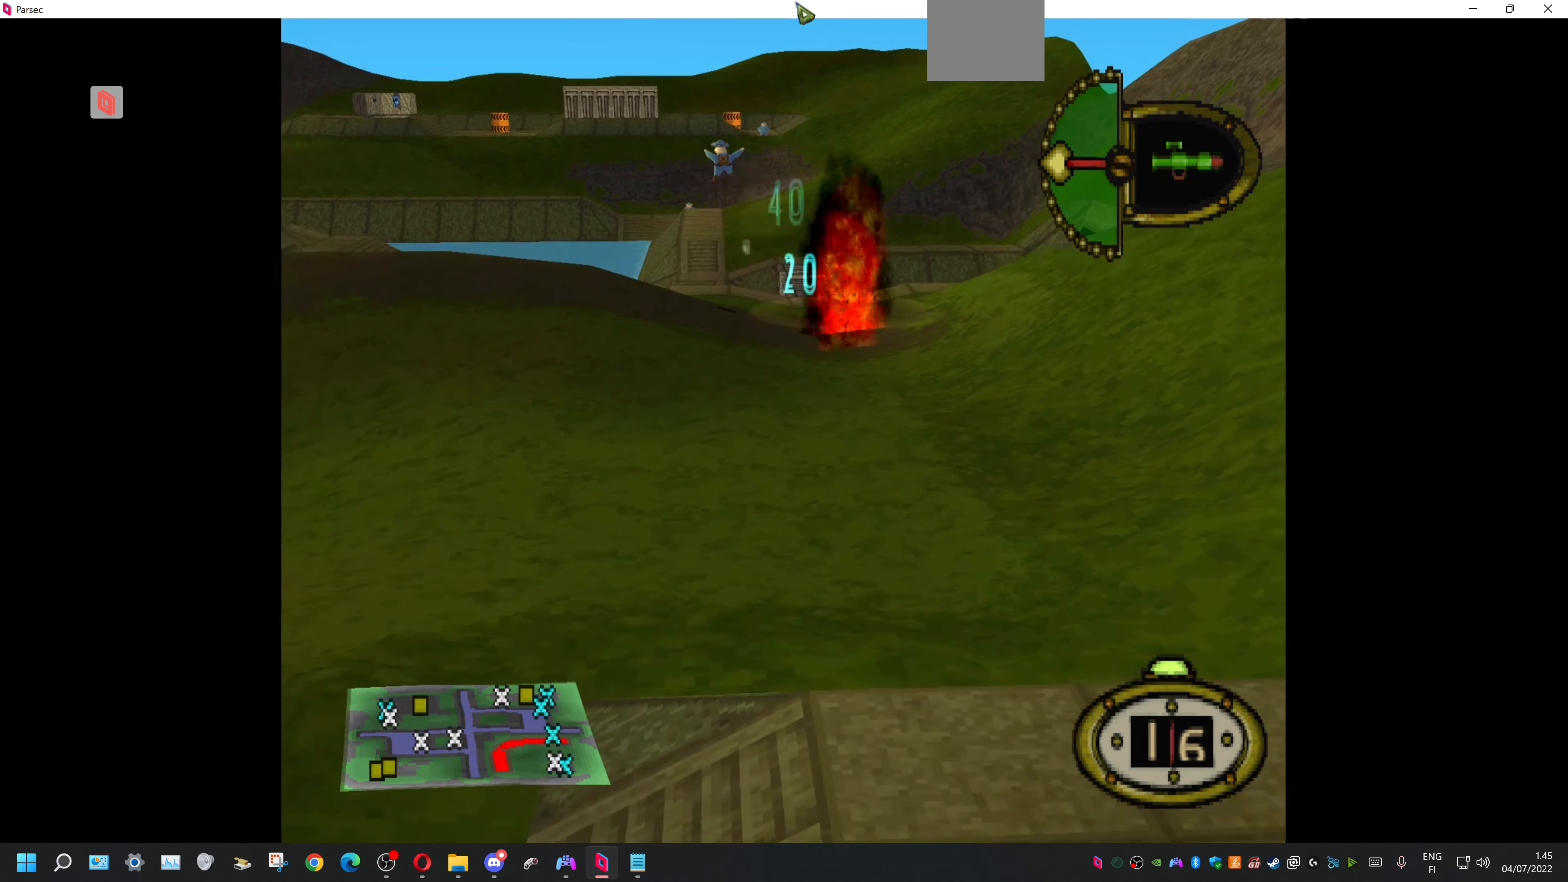
{"buttons": ["L1"], "events": []}
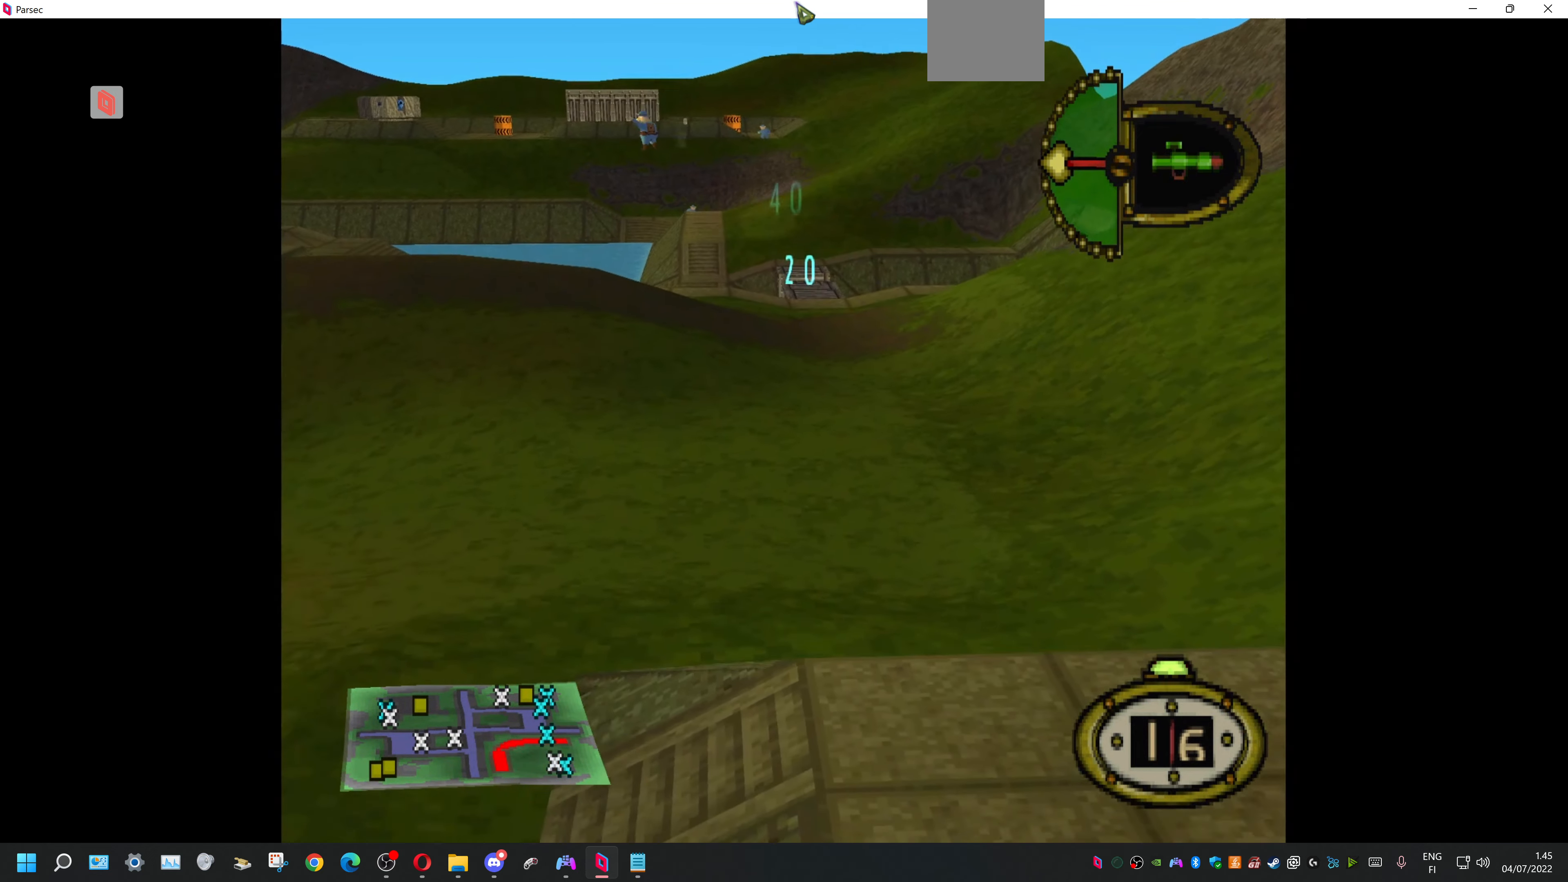
{"buttons": ["L1"], "events": []}
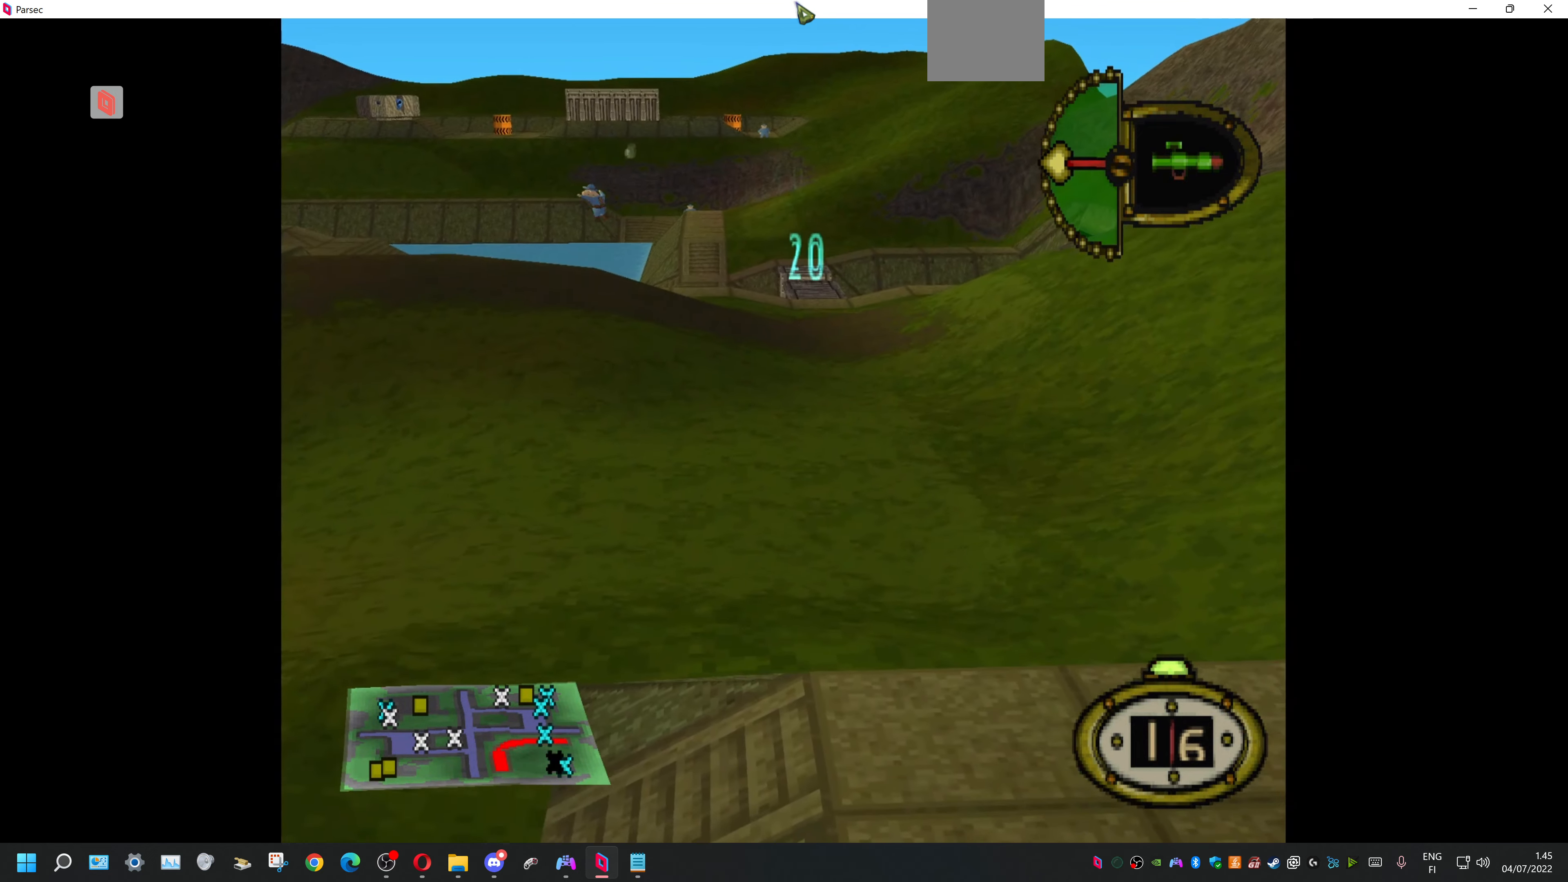
{"buttons": ["L1"], "events": []}
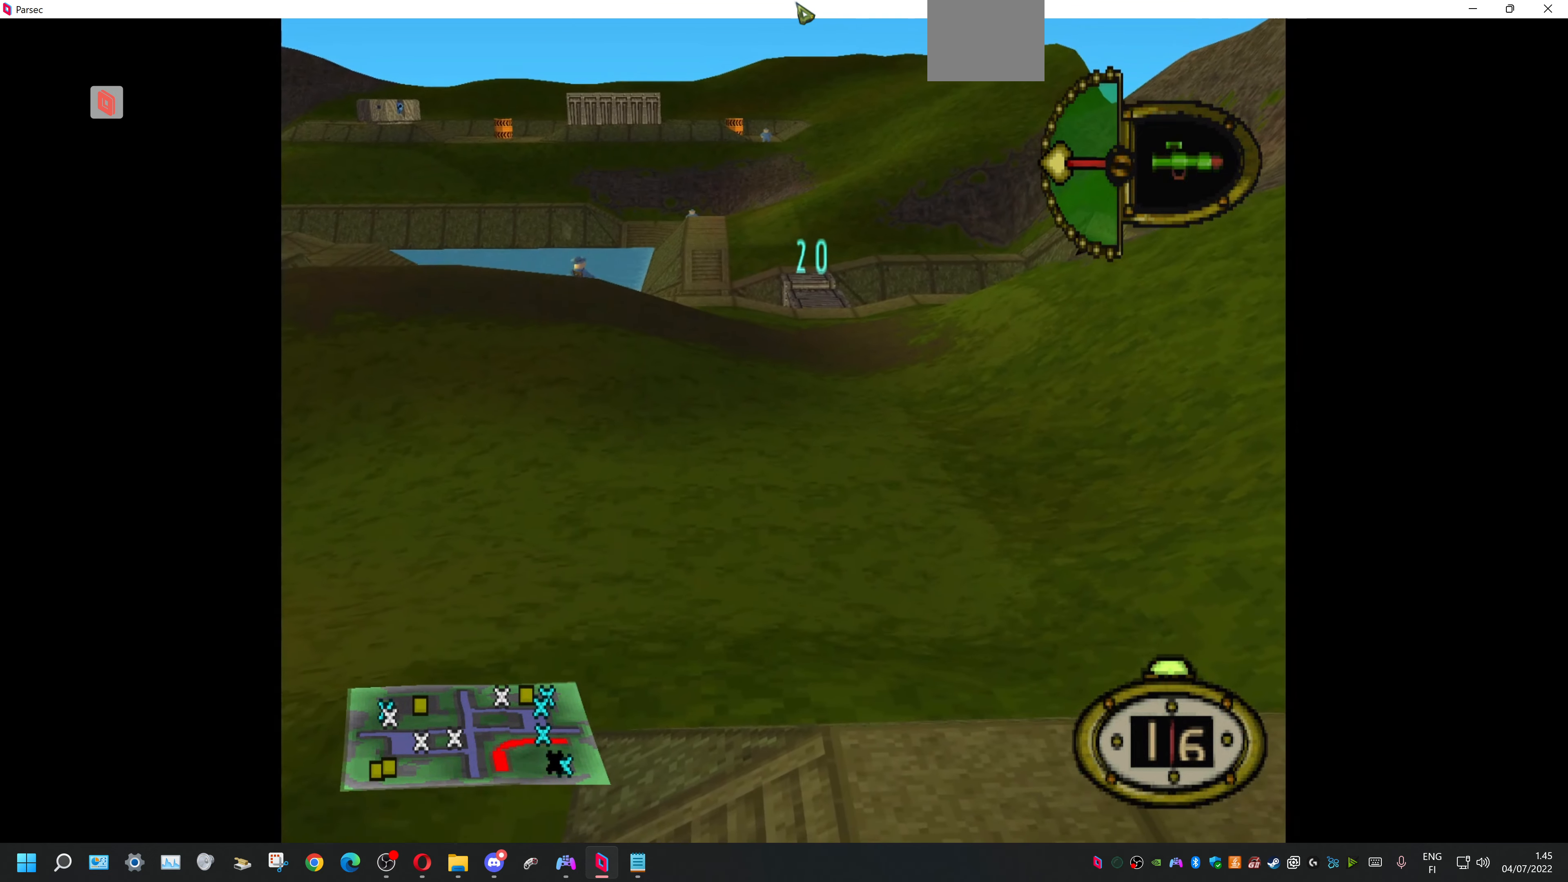
{"buttons": ["L1"], "events": []}
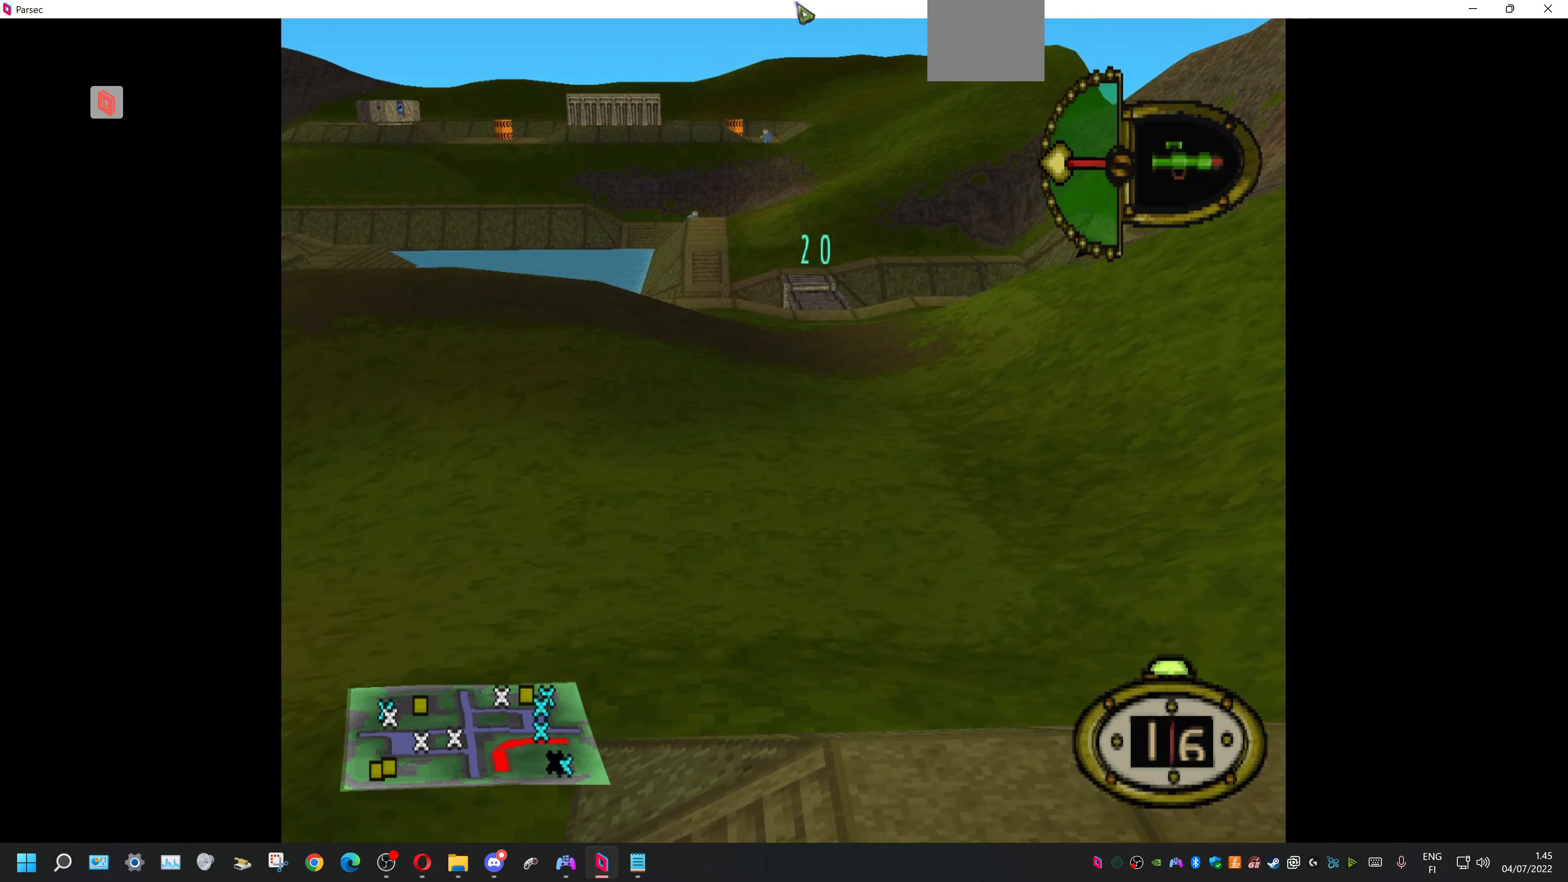
{"buttons": ["L1"], "events": []}
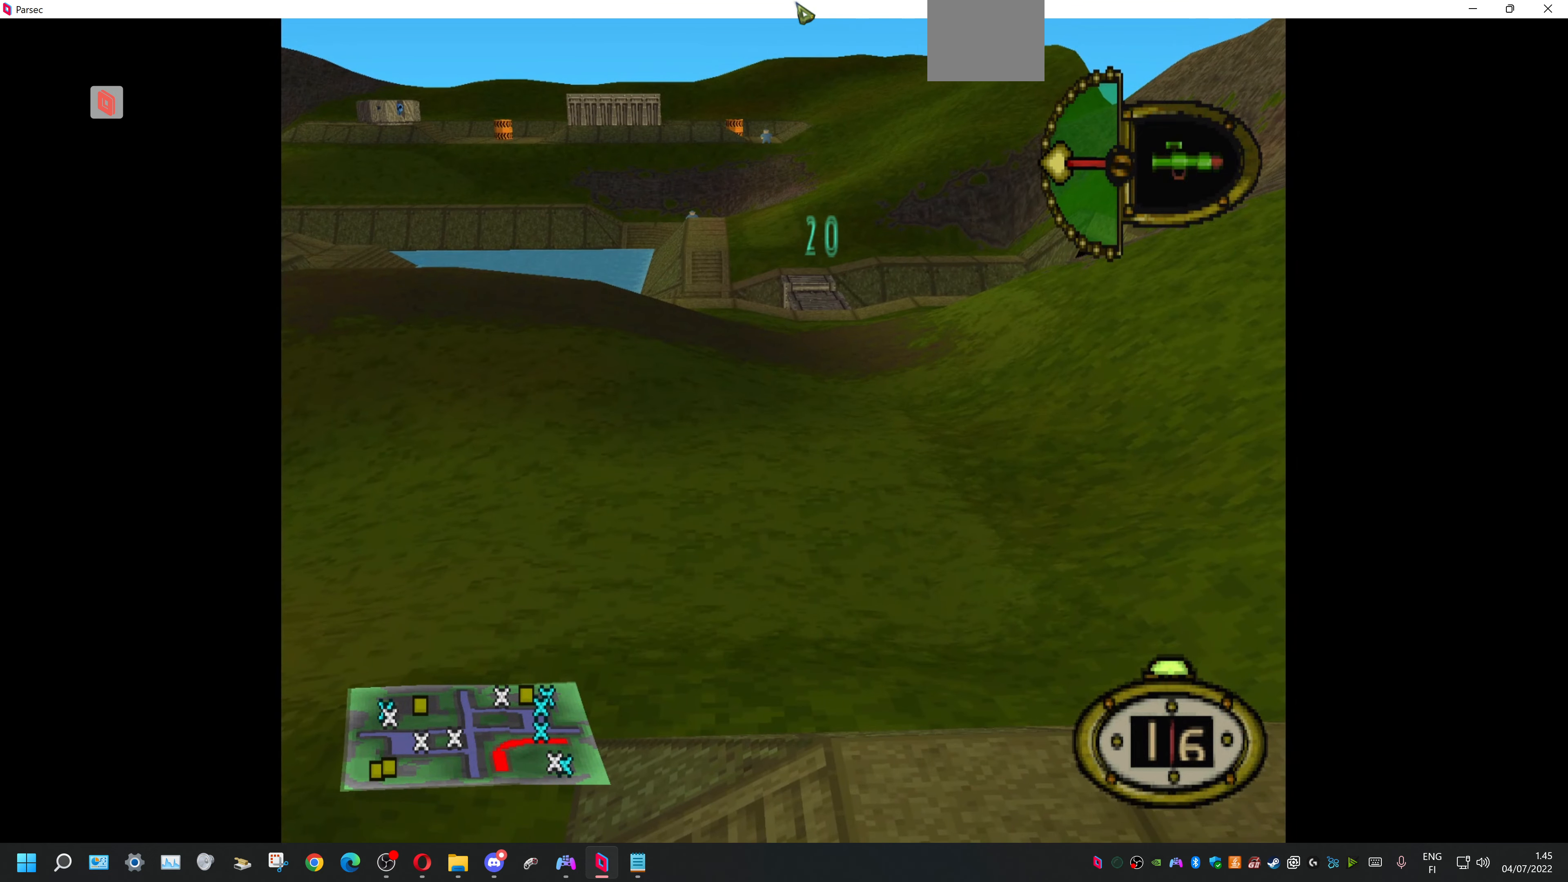
{"buttons": ["L1"], "events": []}
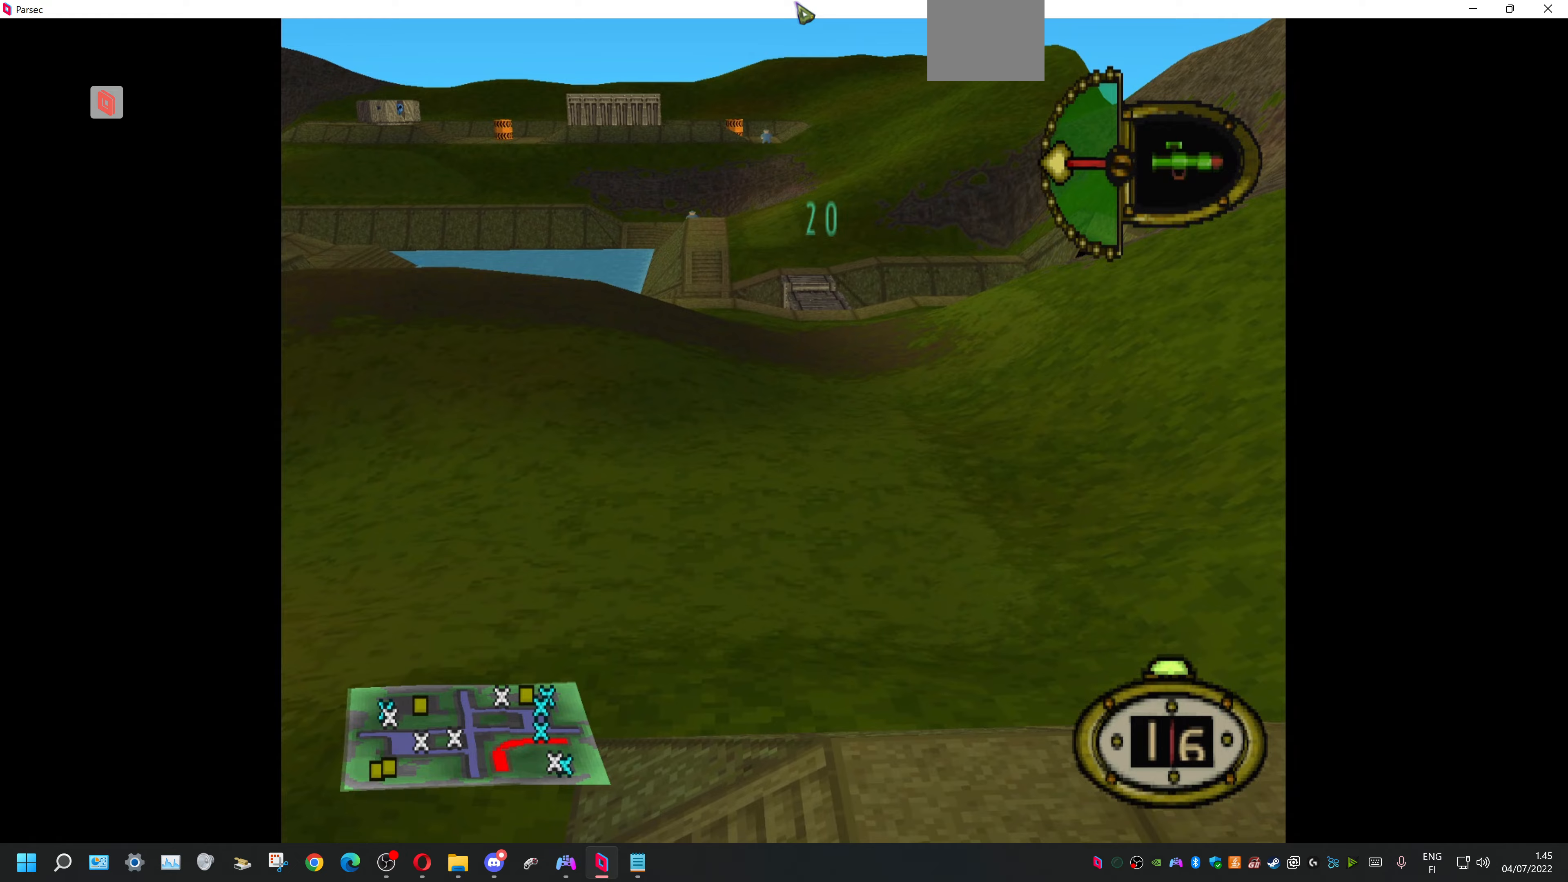
{"buttons": [], "events": [[133, "L1", "up"]]}